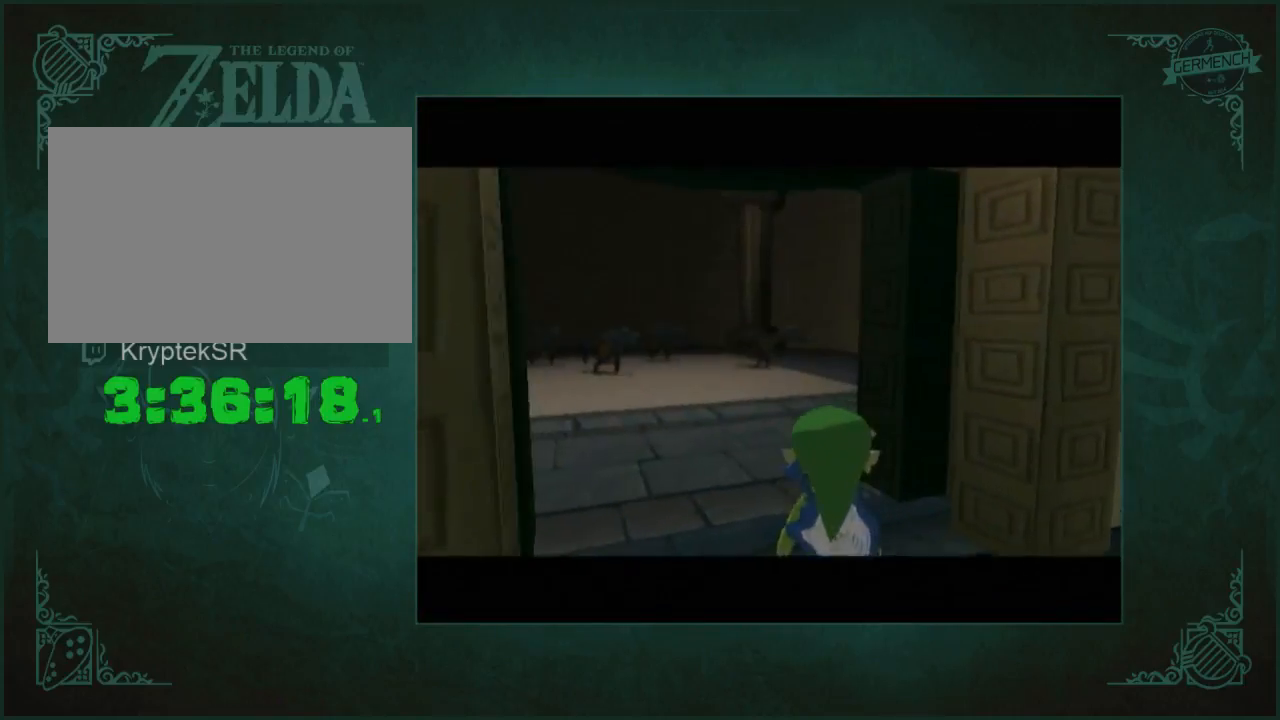
Gameplay with a controller (Nintendo layout); each line is a JSON object with the inputs held at the frame after it. "events" lists button and stick changes between this image and that frame as [ms after this image, input, new state], when the widget could be followed in between. Not read: L3 R3 Y.
{"buttons": [], "left_stick": "up", "right_stick": "center", "events": []}
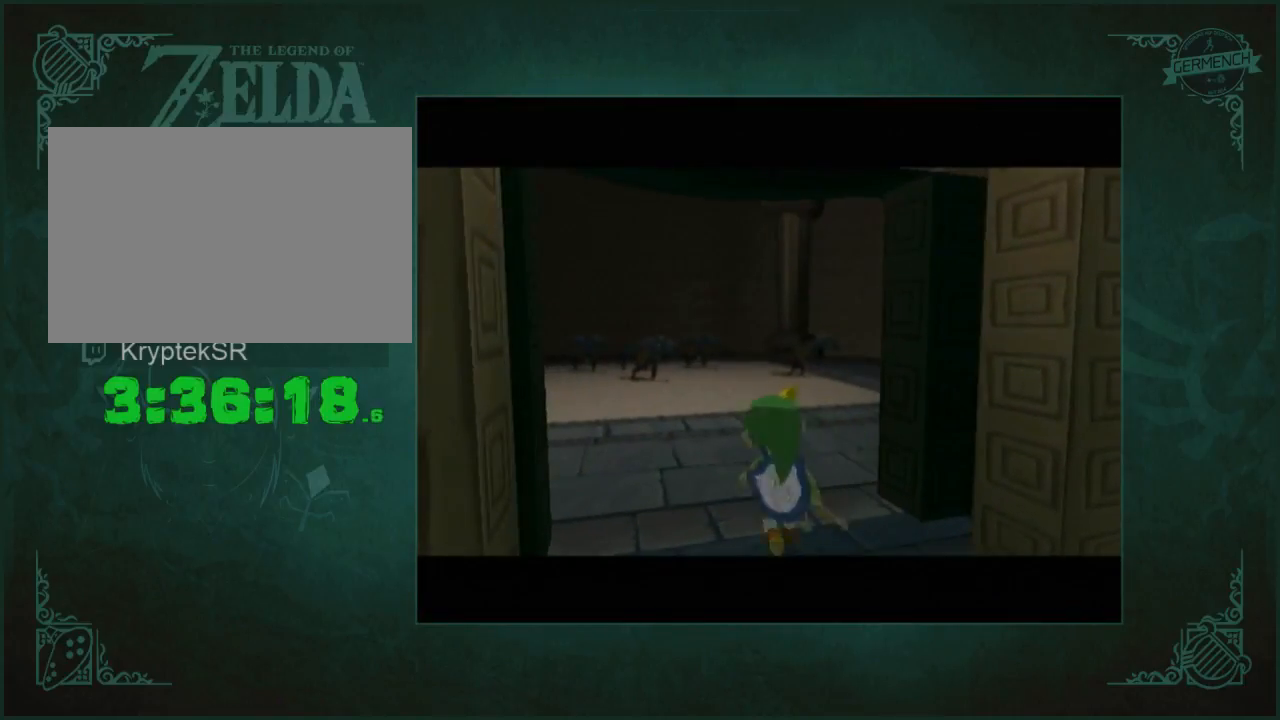
{"buttons": [], "left_stick": "up", "right_stick": "center", "events": []}
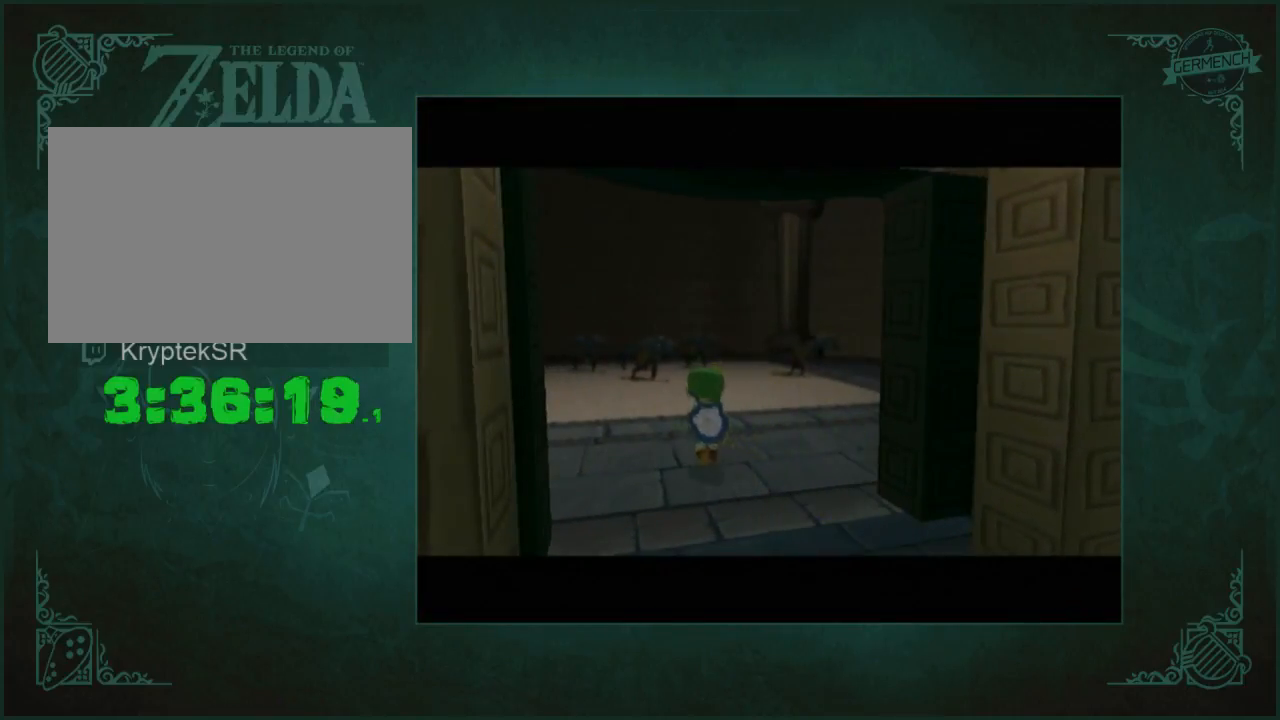
{"buttons": [], "left_stick": "center", "right_stick": "center", "events": [[267, "left_stick", "center"]]}
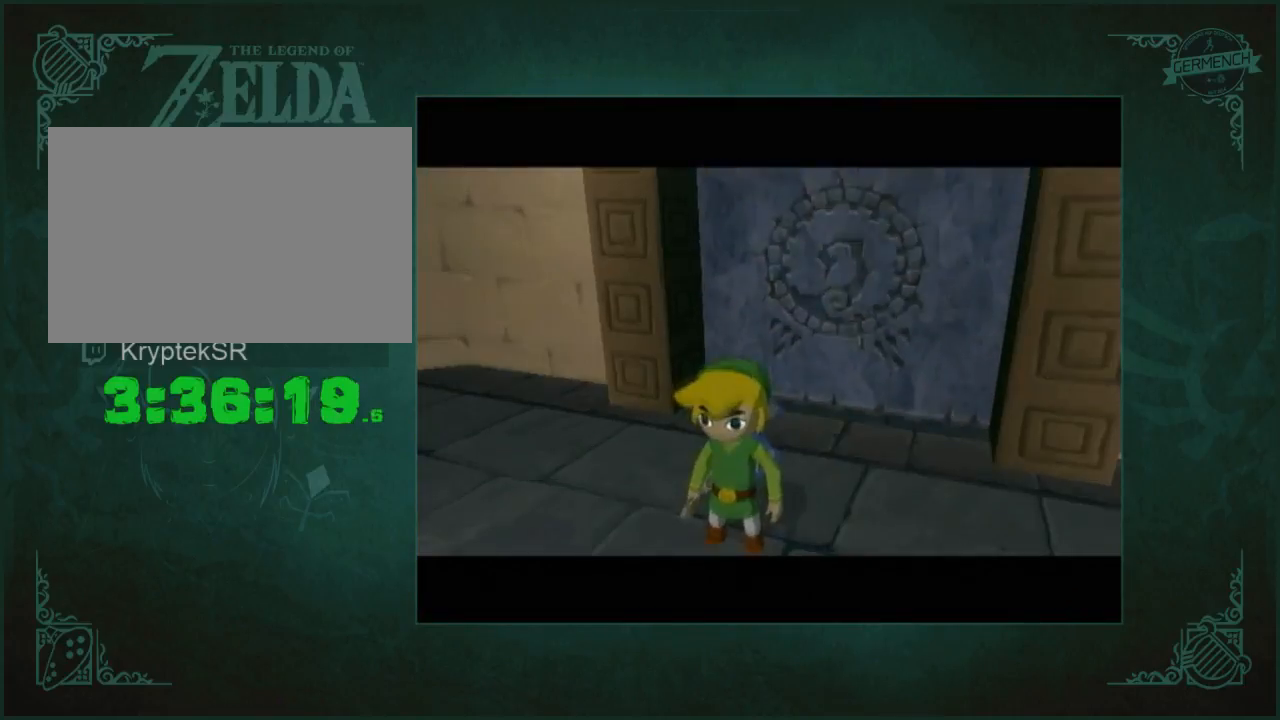
{"buttons": [], "left_stick": "center", "right_stick": "center", "events": []}
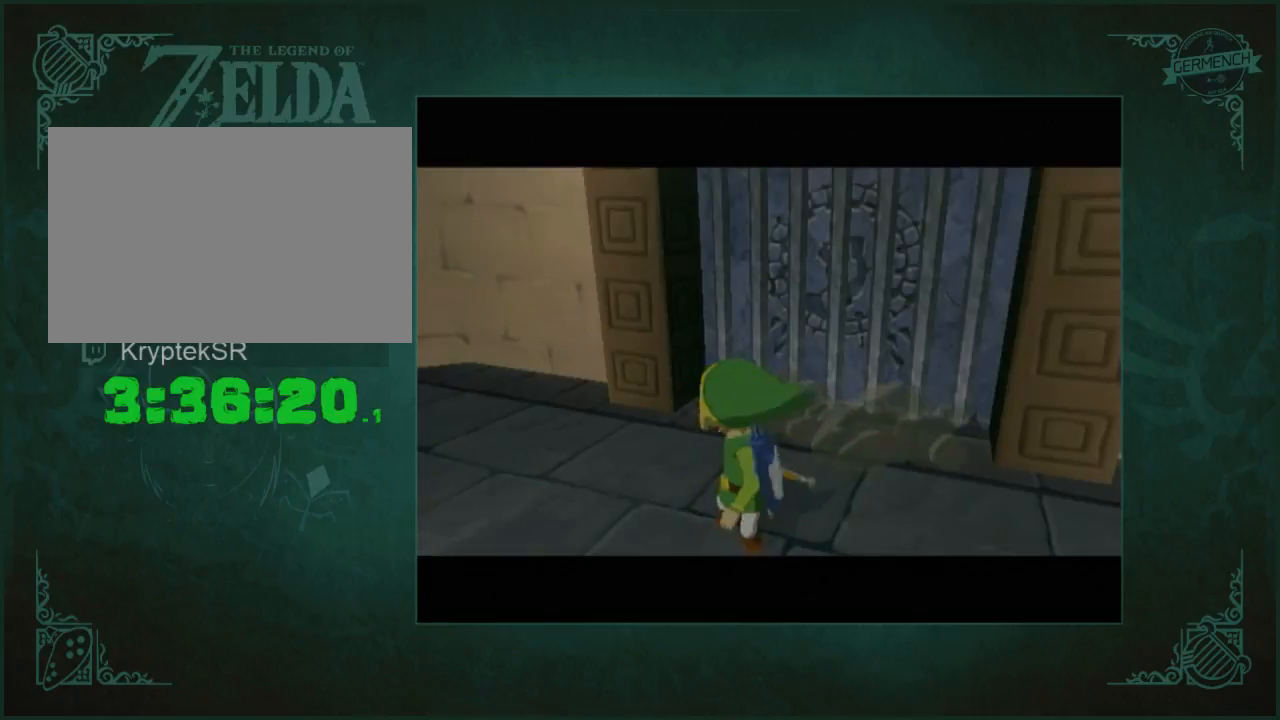
{"buttons": [], "left_stick": "center", "right_stick": "center", "events": []}
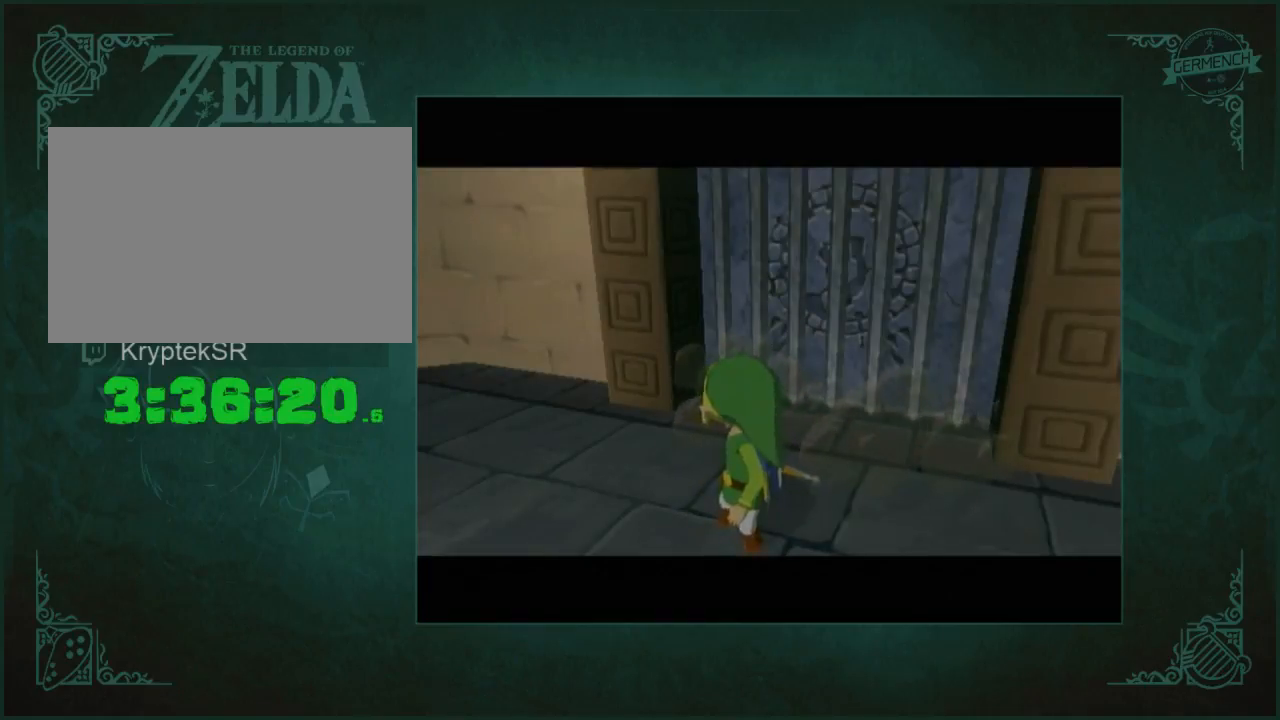
{"buttons": [], "left_stick": "center", "right_stick": "center", "events": []}
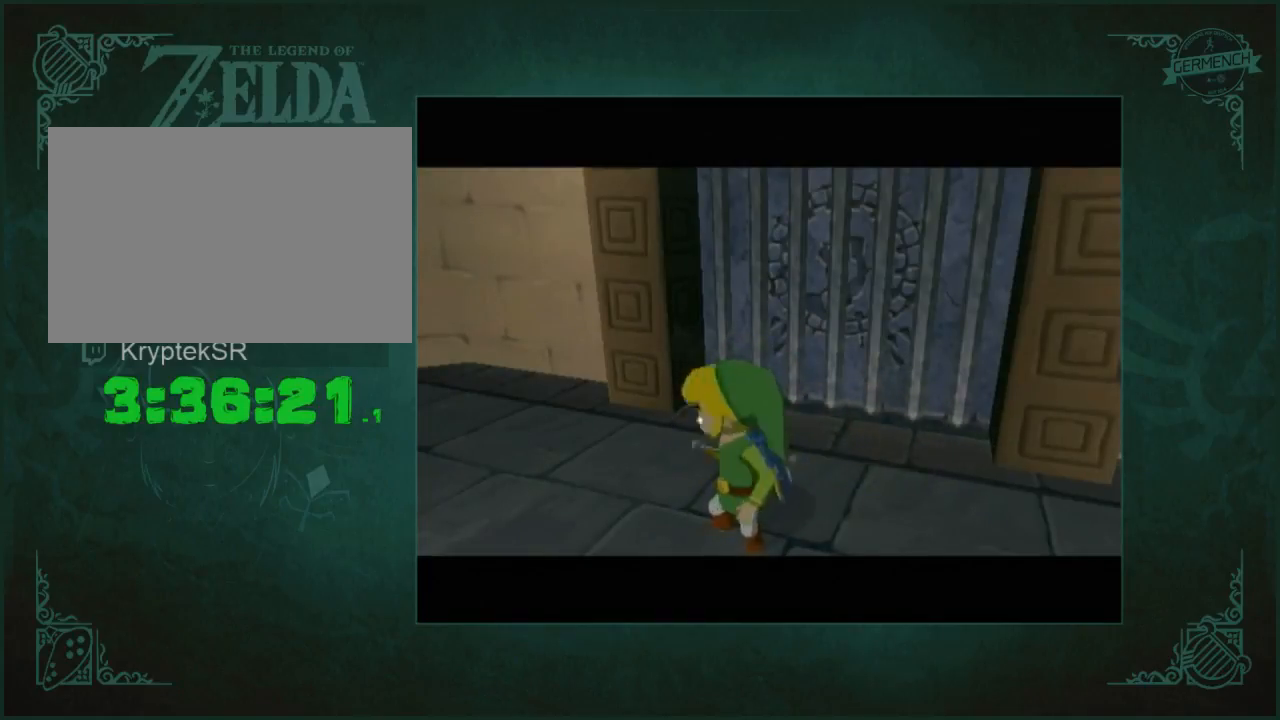
{"buttons": [], "left_stick": "center", "right_stick": "center", "events": []}
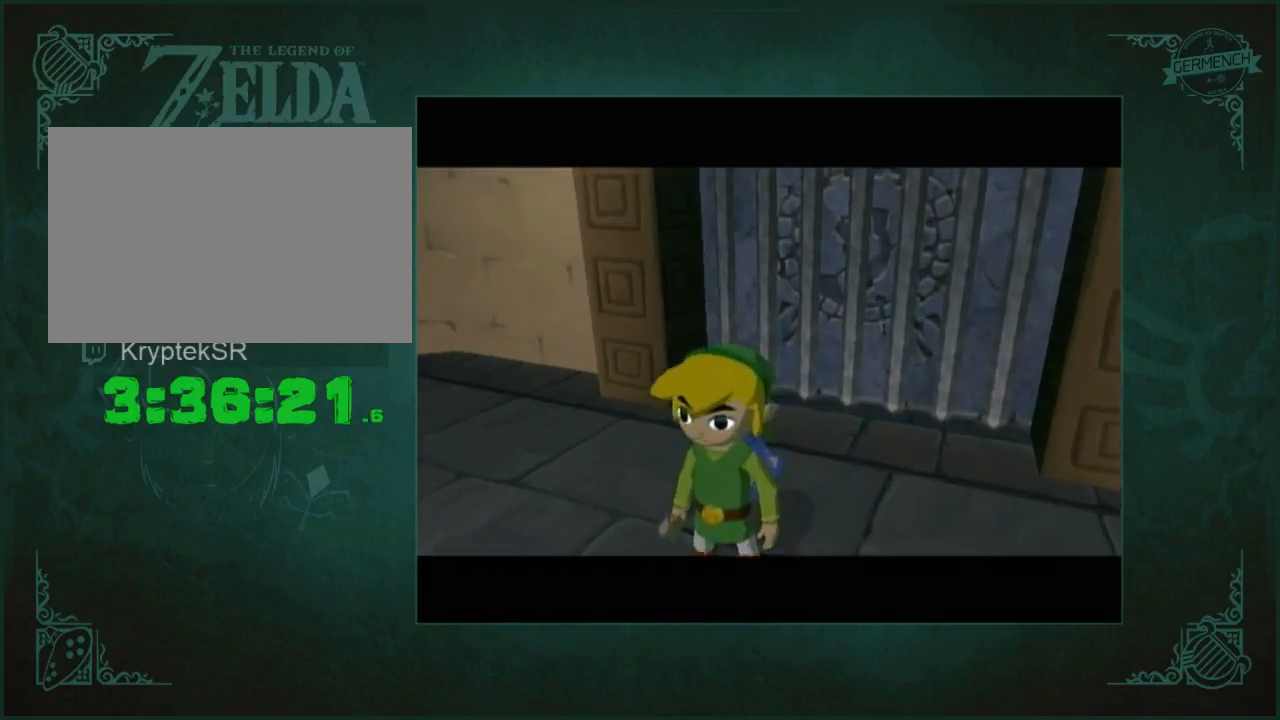
{"buttons": [], "left_stick": "up", "right_stick": "center", "events": [[33, "left_stick", "up"]]}
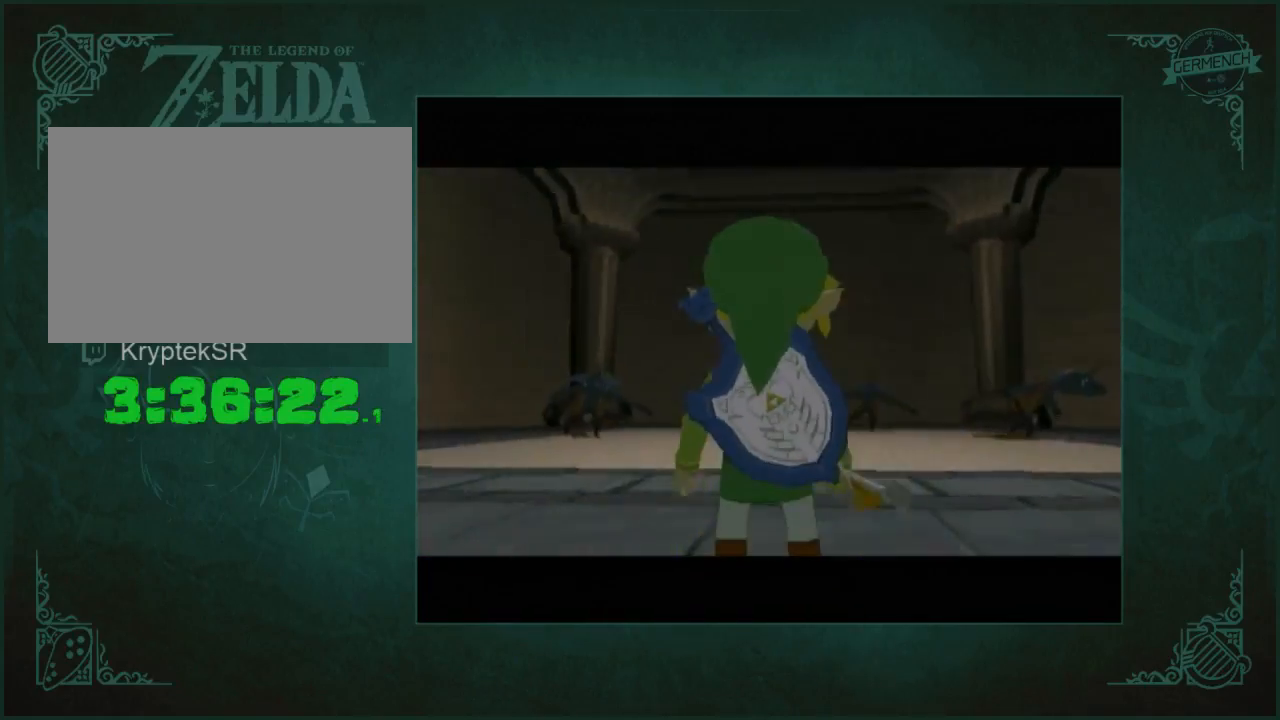
{"buttons": [], "left_stick": "up", "right_stick": "center", "events": [[267, "right_stick", "down"], [333, "left_stick", "up-right"], [433, "left_stick", "up"], [467, "right_stick", "center"]]}
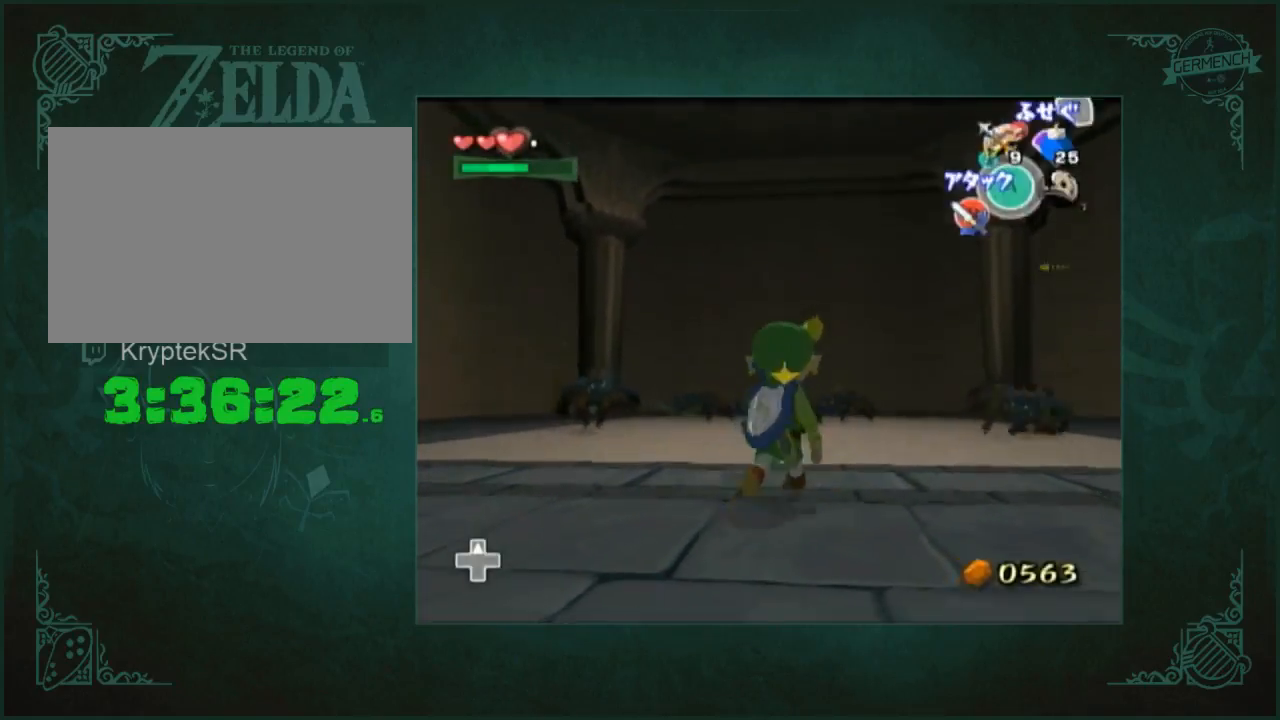
{"buttons": [], "left_stick": "center", "right_stick": "center", "events": [[333, "left_stick", "center"]]}
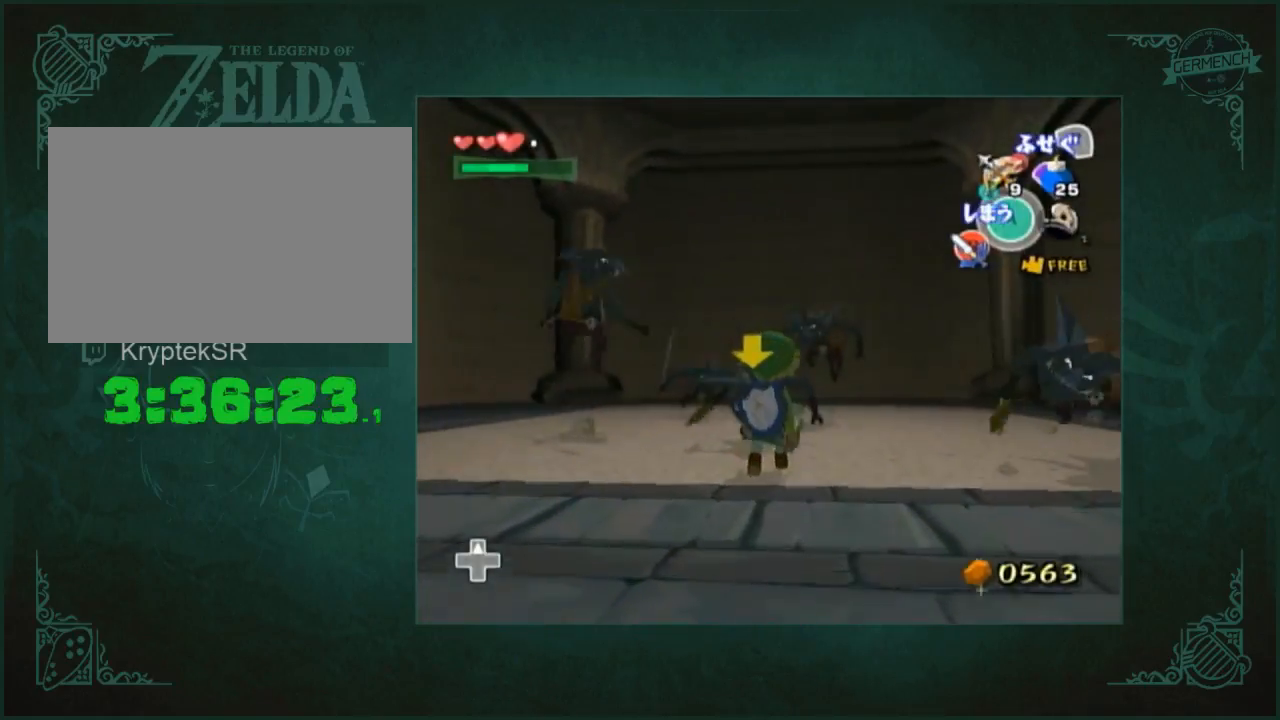
{"buttons": [], "left_stick": "center", "right_stick": "center", "events": []}
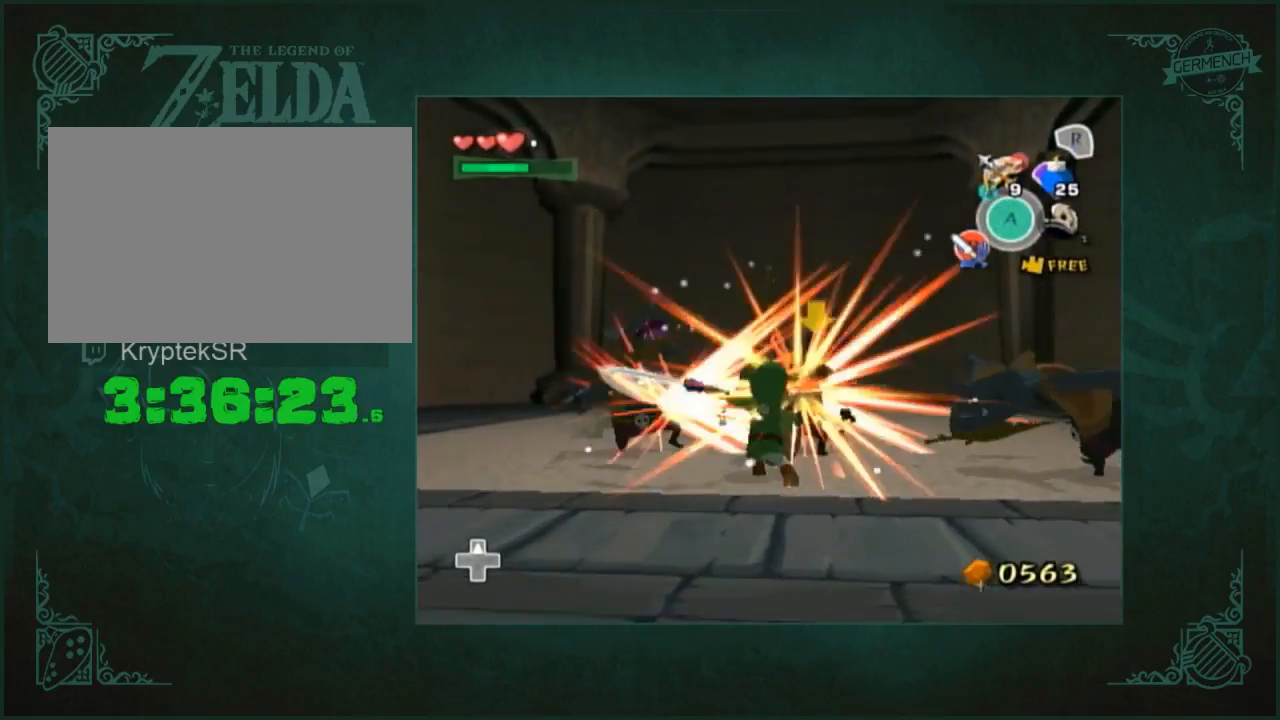
{"buttons": [], "left_stick": "center", "right_stick": "center", "events": [[33, "left_stick", "up-left"], [167, "left_stick", "center"]]}
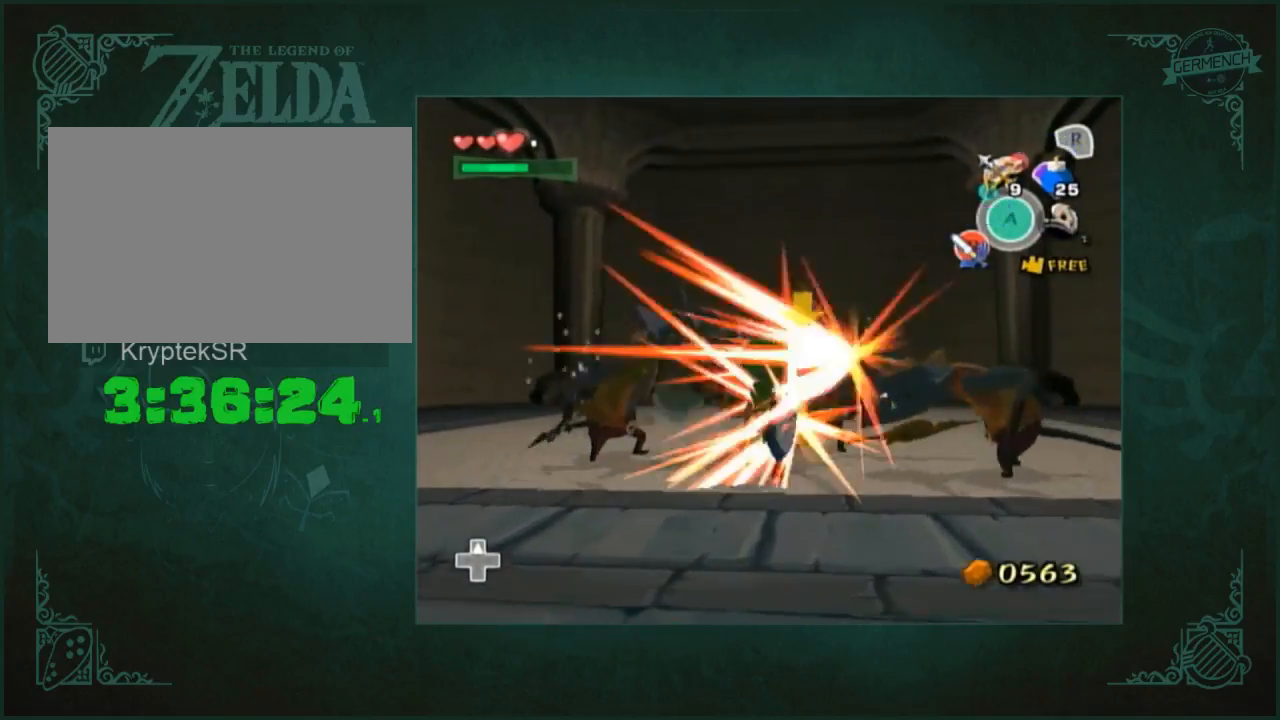
{"buttons": [], "left_stick": "down", "right_stick": "center", "events": [[167, "left_stick", "up-left"], [233, "left_stick", "down-left"], [300, "left_stick", "down-right"], [367, "left_stick", "up"], [467, "left_stick", "down"]]}
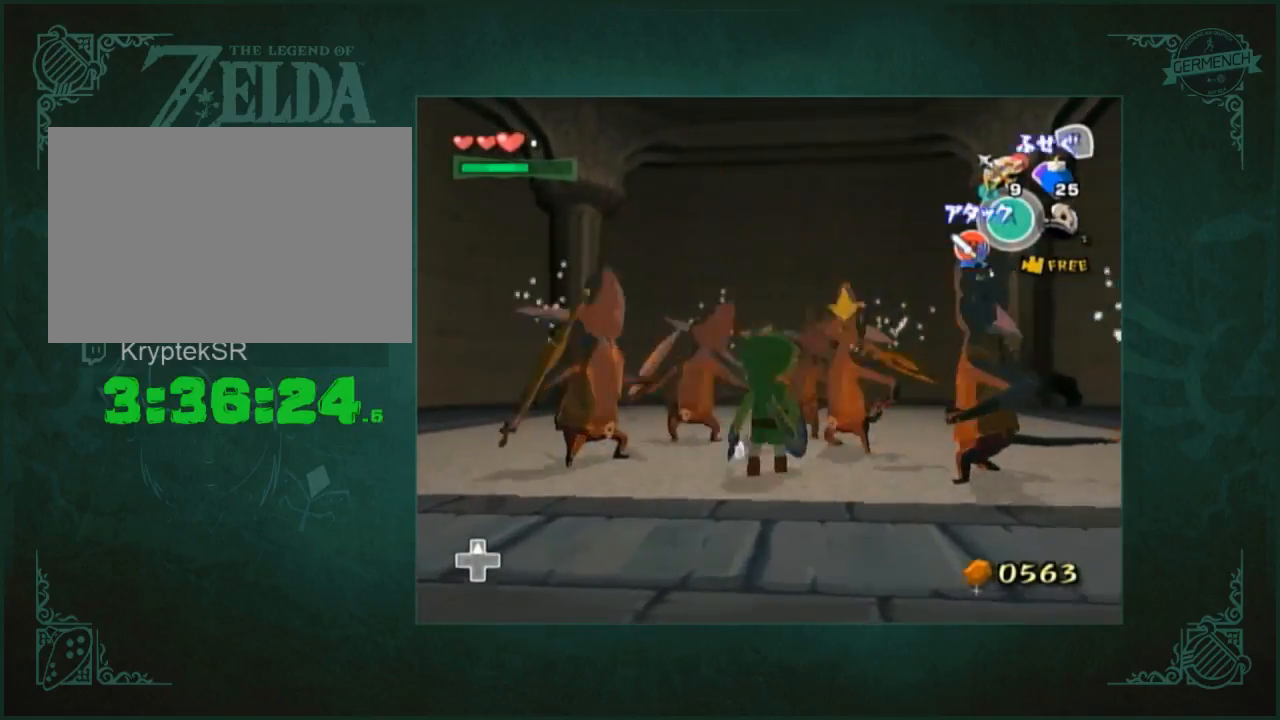
{"buttons": [], "left_stick": "center", "right_stick": "right", "events": [[67, "left_stick", "center"], [333, "right_stick", "right"]]}
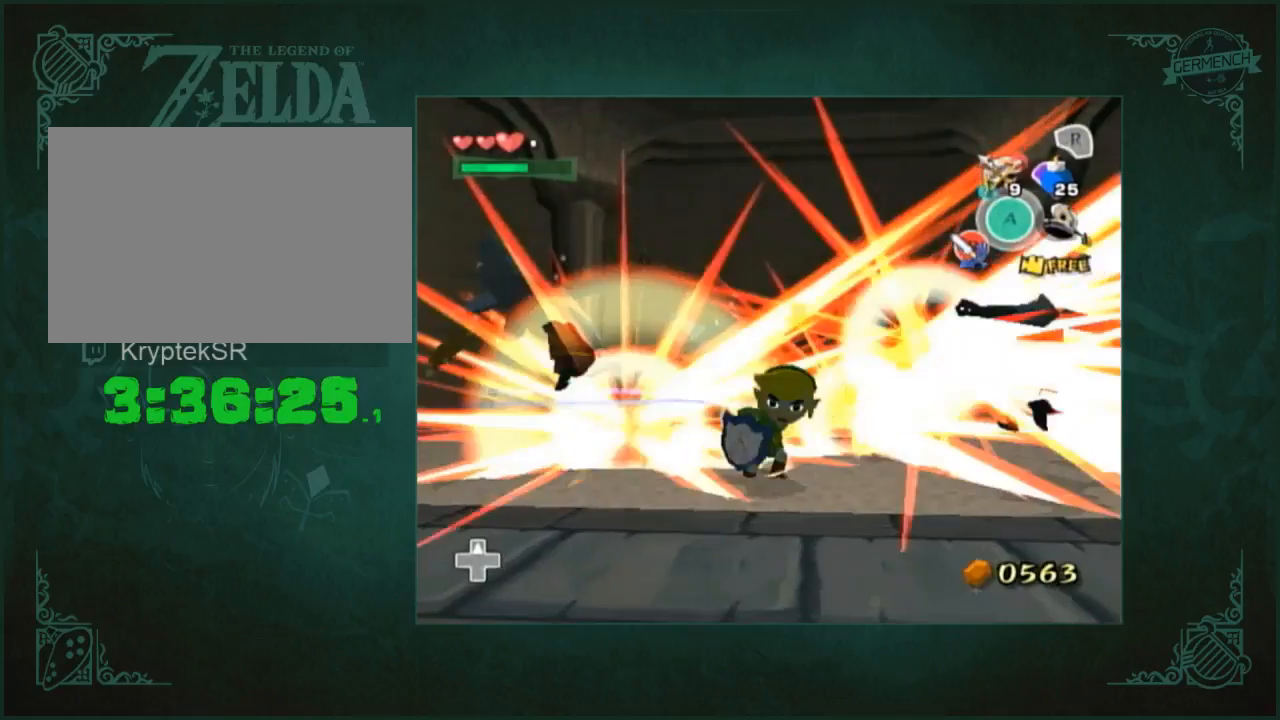
{"buttons": [], "left_stick": "down-left", "right_stick": "right", "events": [[200, "left_stick", "down-left"]]}
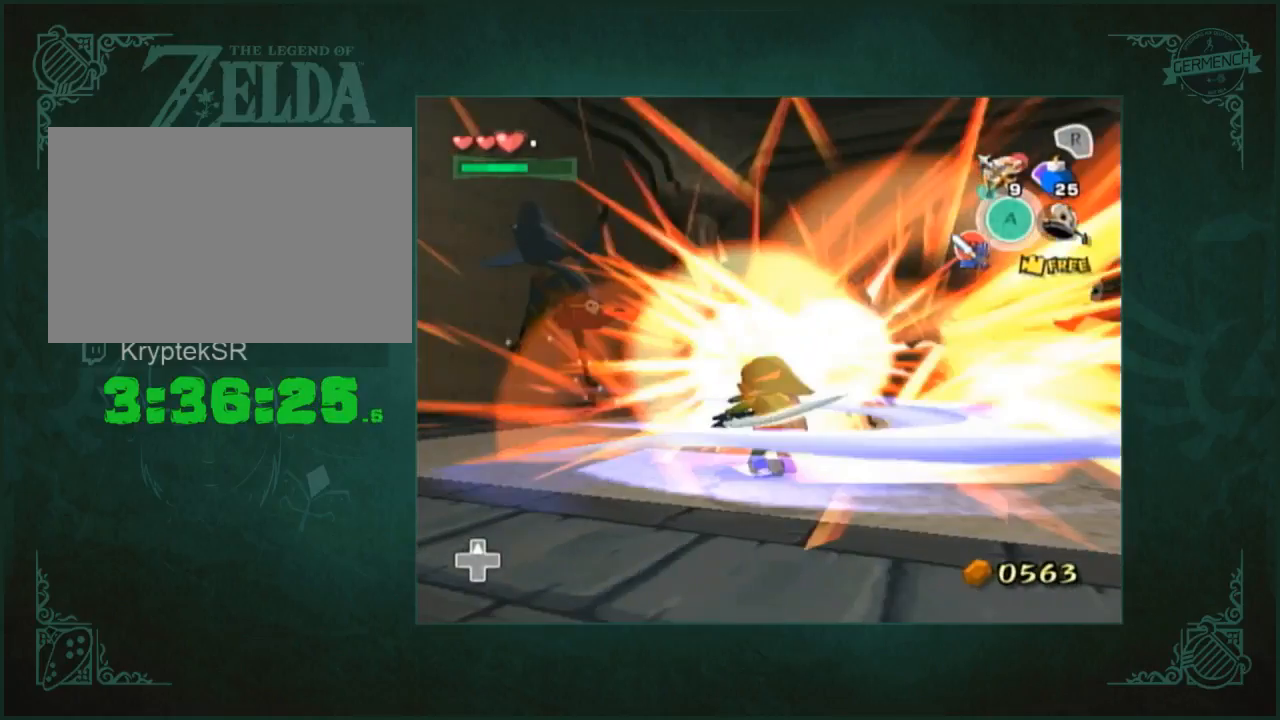
{"buttons": [], "left_stick": "up-left", "right_stick": "right", "events": [[233, "left_stick", "left"], [433, "left_stick", "up-left"]]}
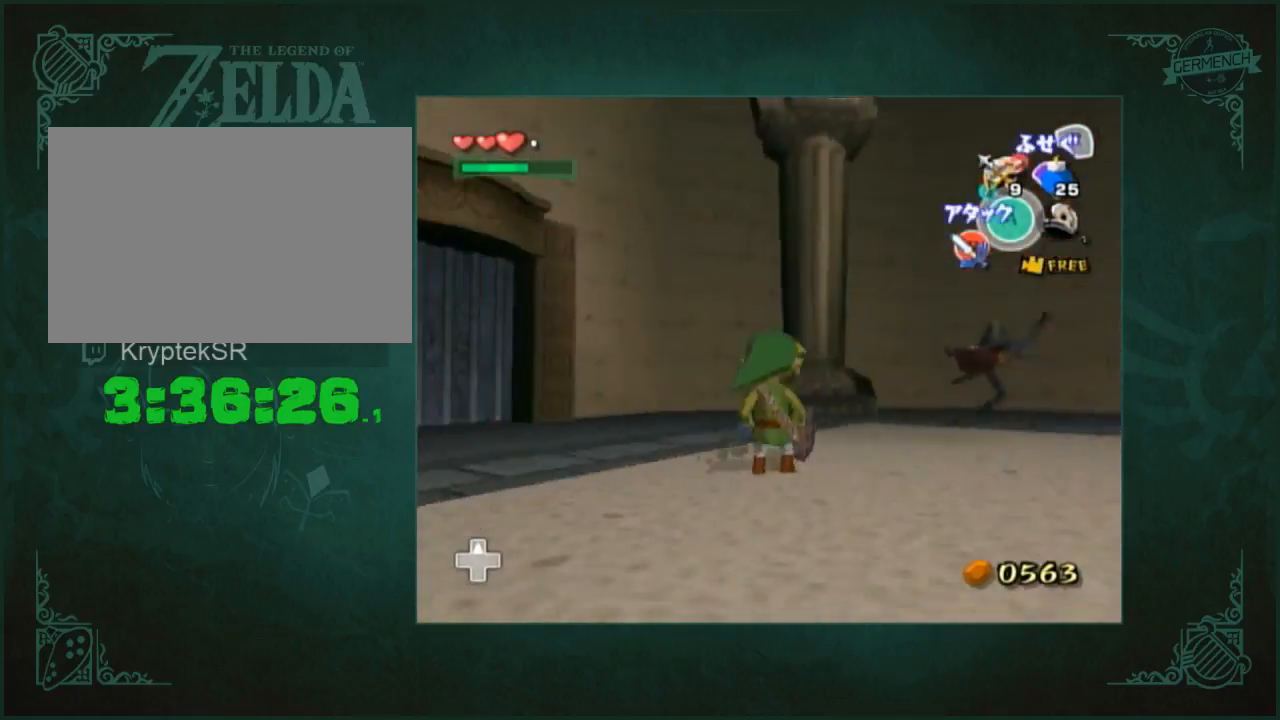
{"buttons": [], "left_stick": "up-left", "right_stick": "center", "events": [[67, "left_stick", "up"], [67, "right_stick", "center"], [300, "left_stick", "up-left"]]}
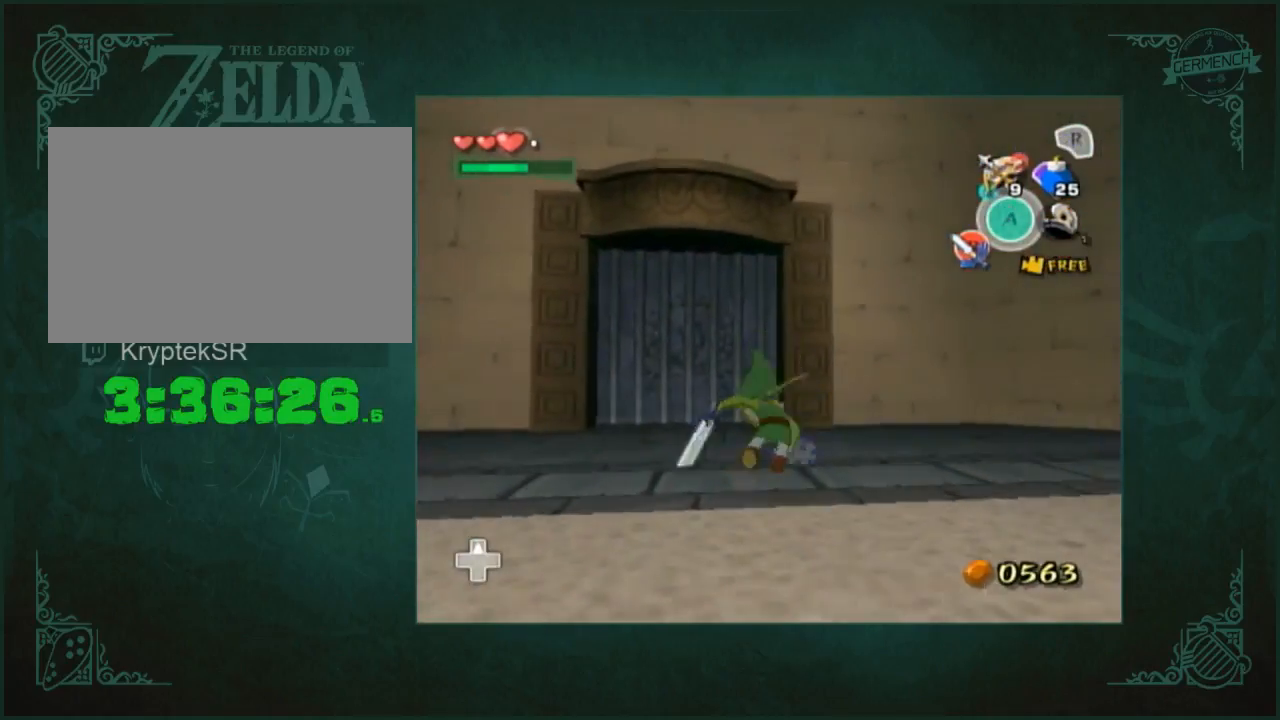
{"buttons": [], "left_stick": "up", "right_stick": "center", "events": [[233, "left_stick", "left"], [500, "left_stick", "up"]]}
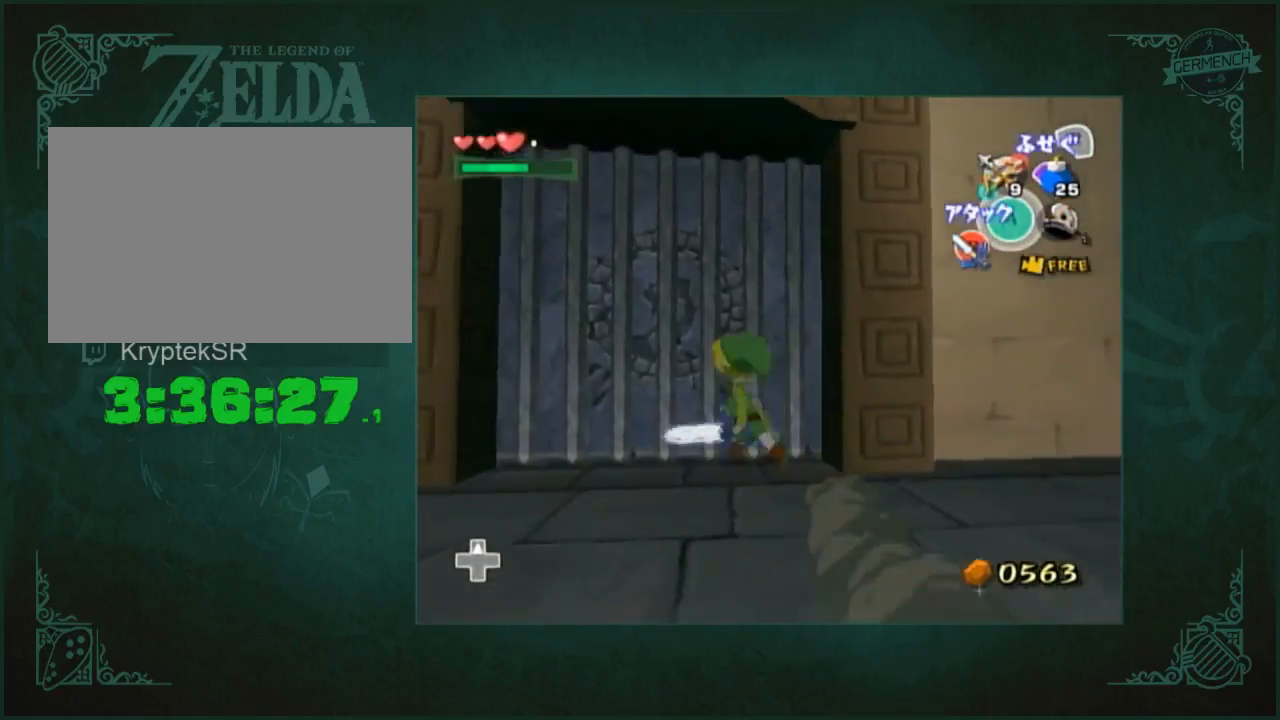
{"buttons": [], "left_stick": "center", "right_stick": "center", "events": [[167, "left_stick", "center"]]}
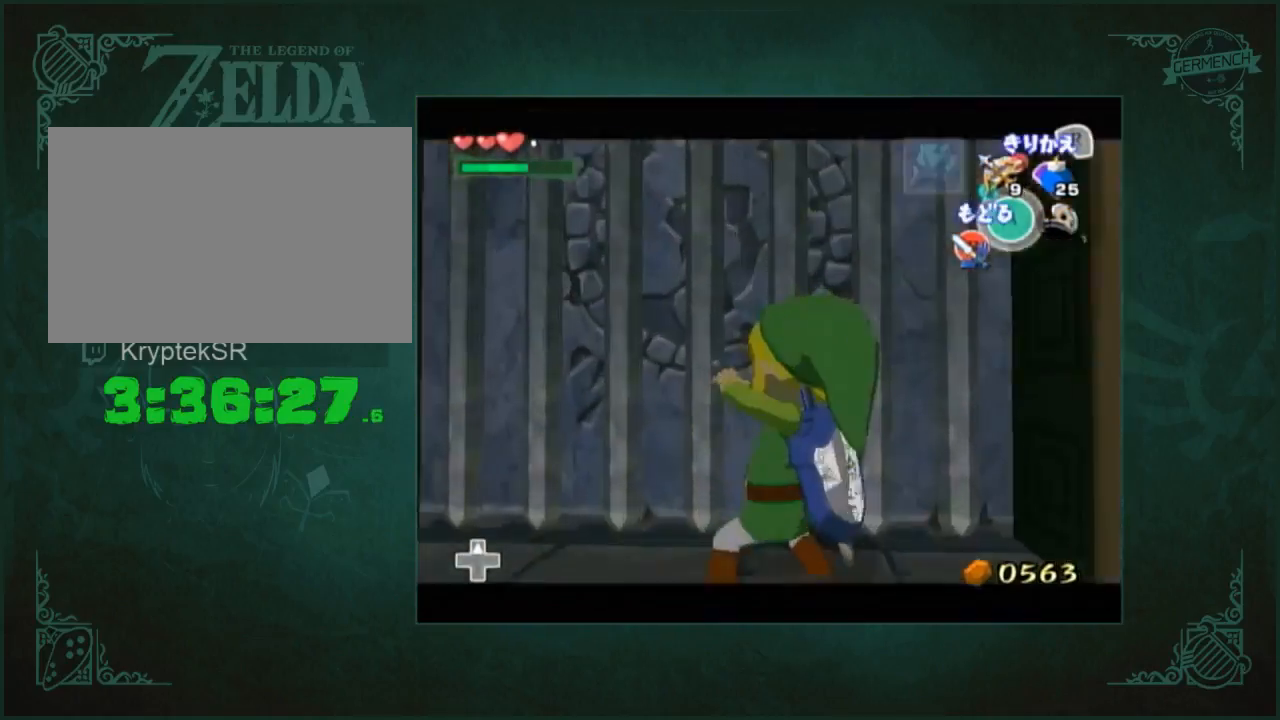
{"buttons": [], "left_stick": "up", "right_stick": "center", "events": [[367, "left_stick", "up"]]}
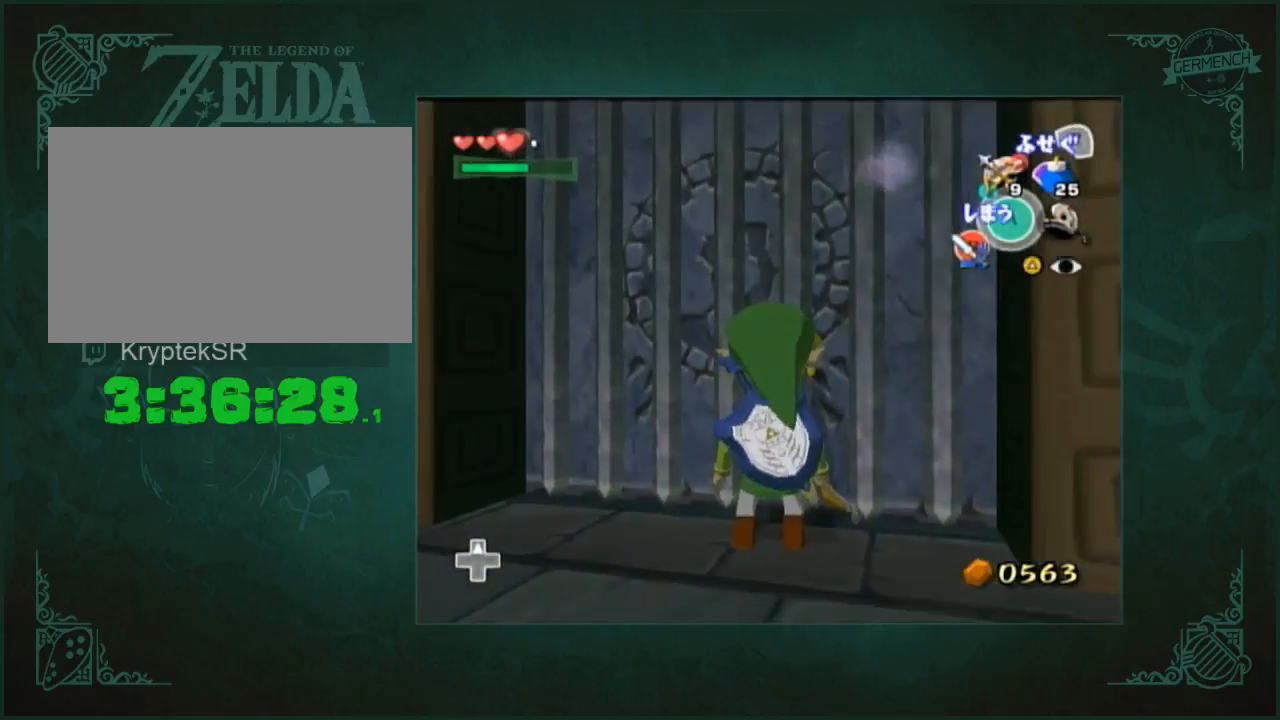
{"buttons": [], "left_stick": "center", "right_stick": "center", "events": [[100, "left_stick", "center"]]}
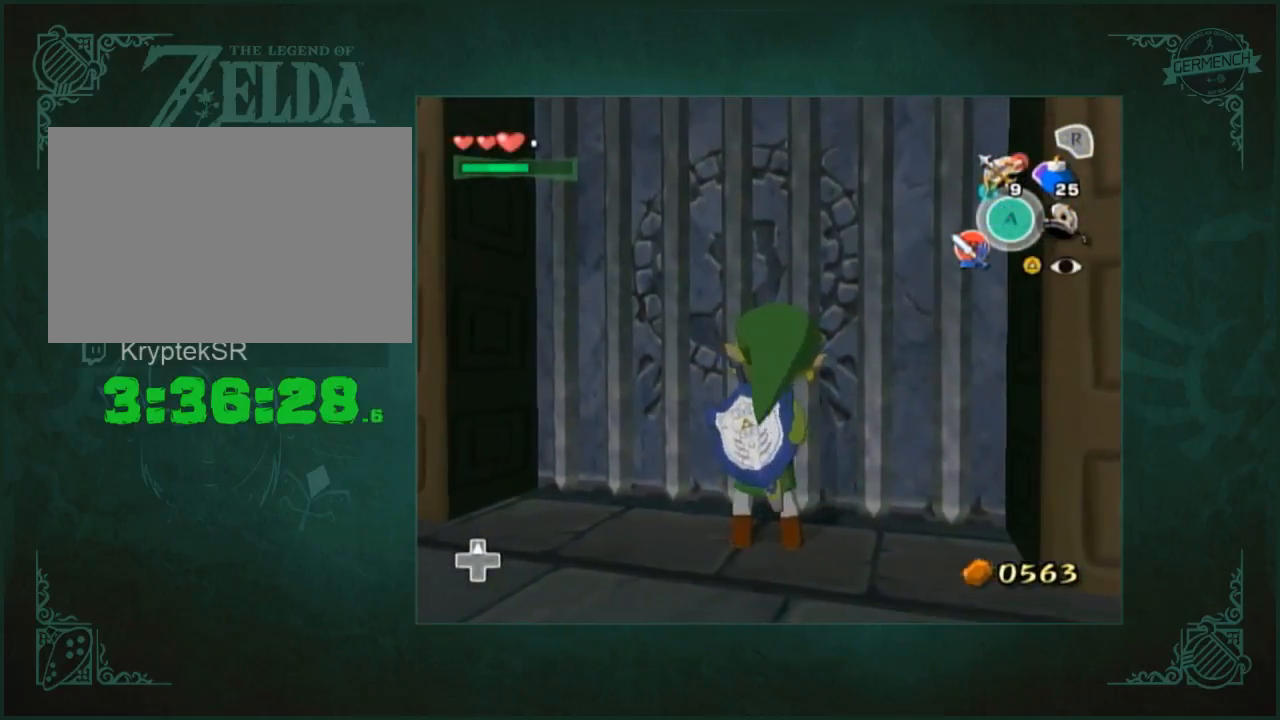
{"buttons": [], "left_stick": "center", "right_stick": "center", "events": []}
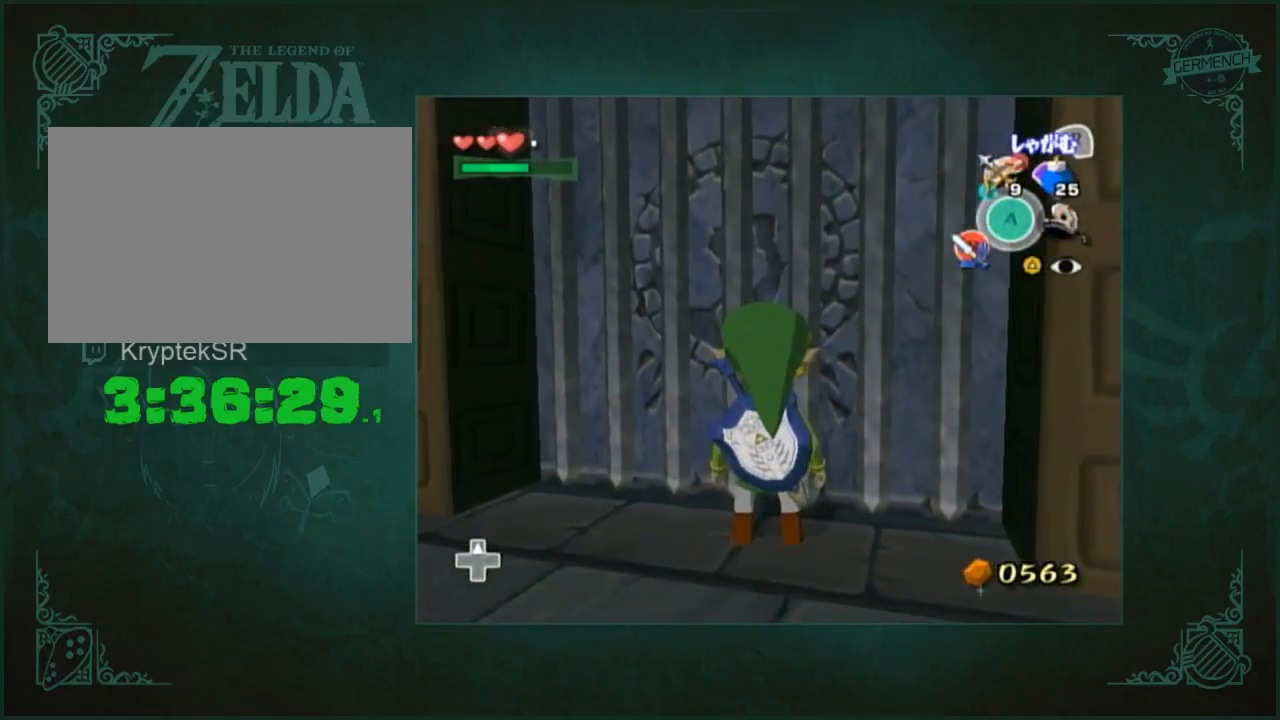
{"buttons": [], "left_stick": "center", "right_stick": "center", "events": []}
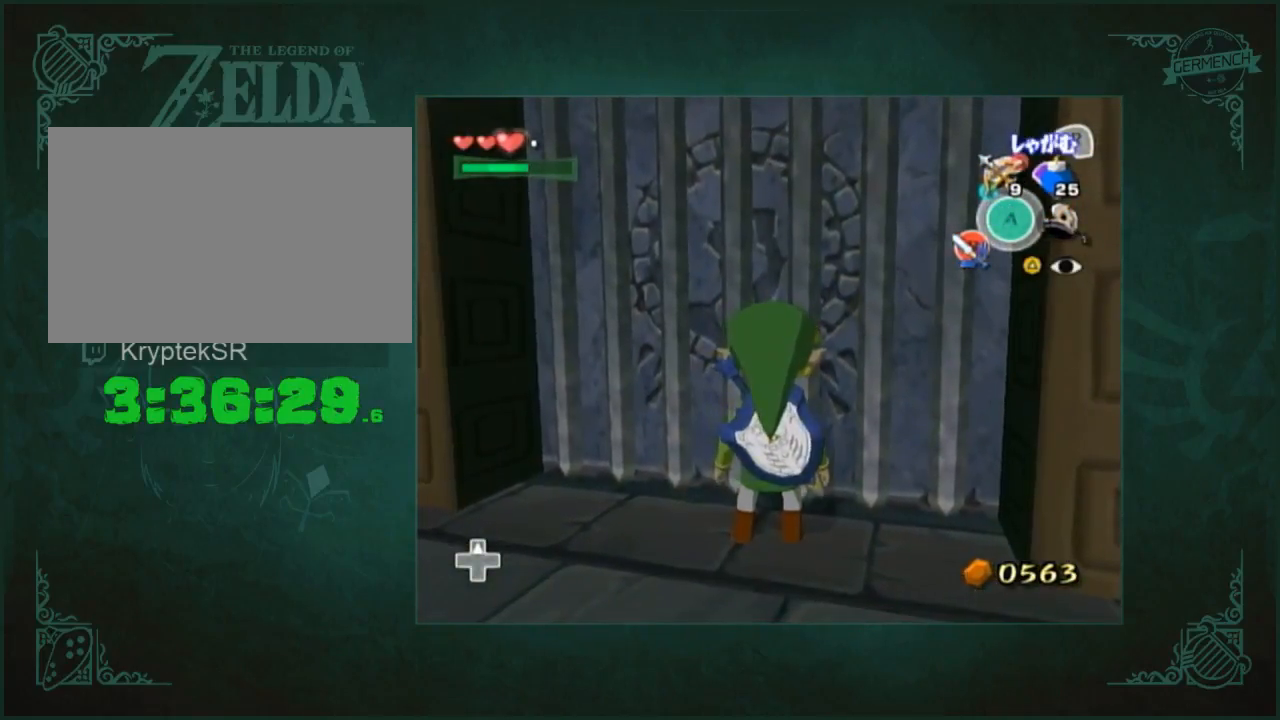
{"buttons": [], "left_stick": "center", "right_stick": "center", "events": []}
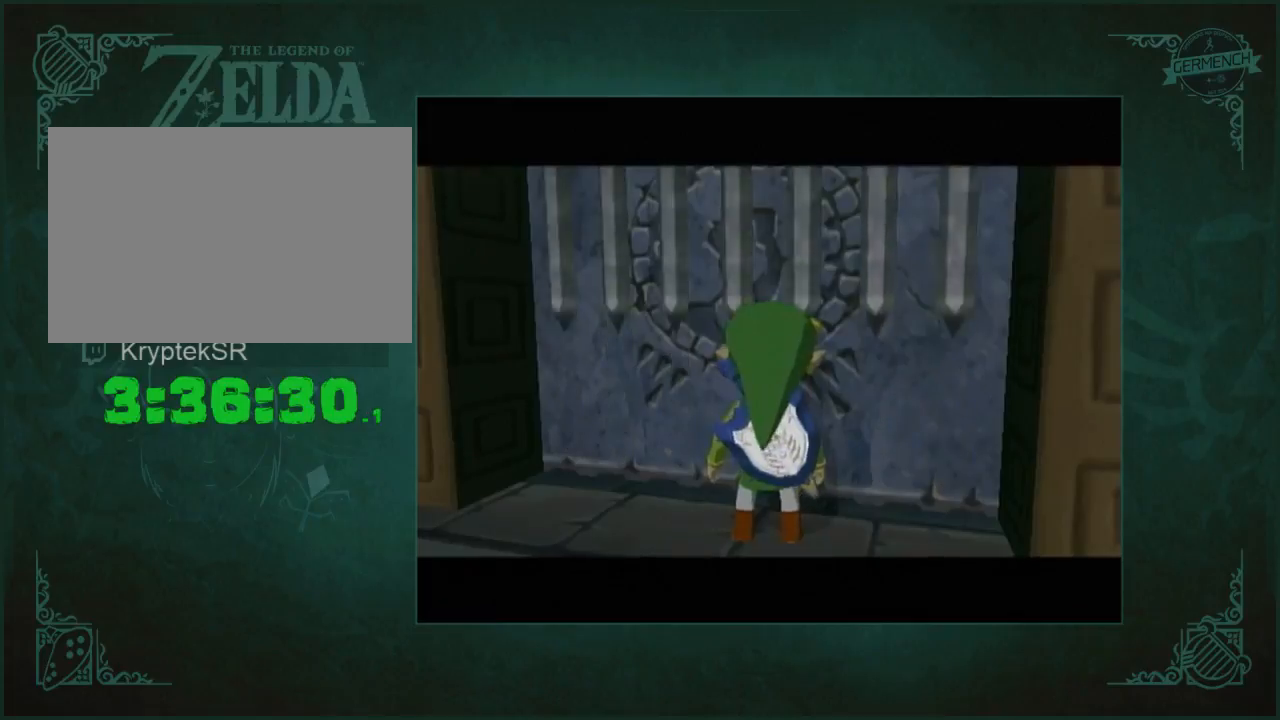
{"buttons": [], "left_stick": "center", "right_stick": "center", "events": []}
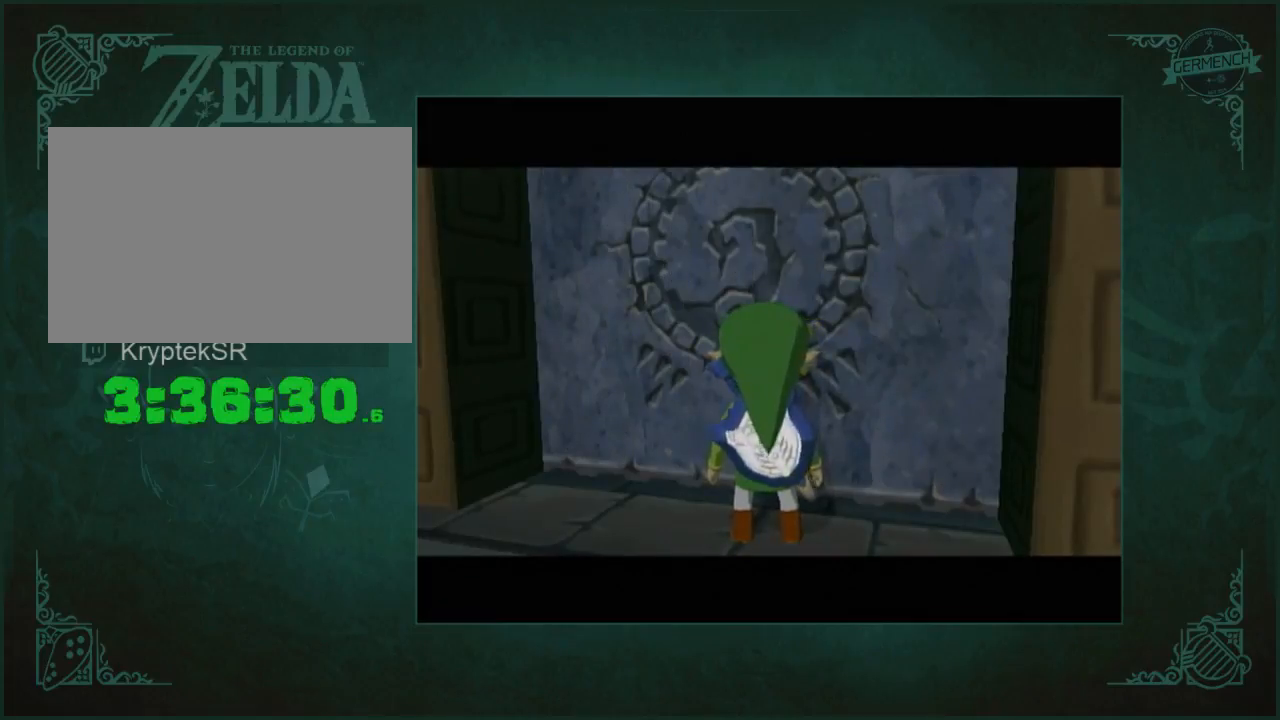
{"buttons": [], "left_stick": "center", "right_stick": "center", "events": []}
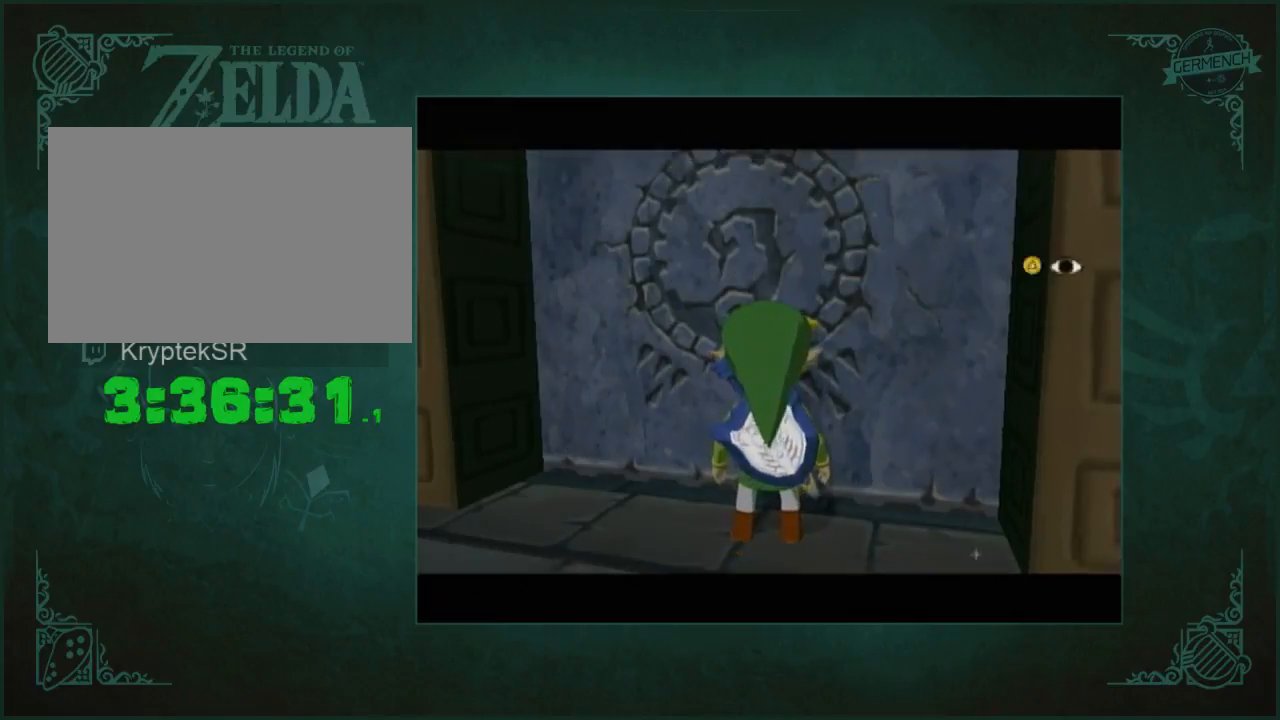
{"buttons": [], "left_stick": "center", "right_stick": "center", "events": []}
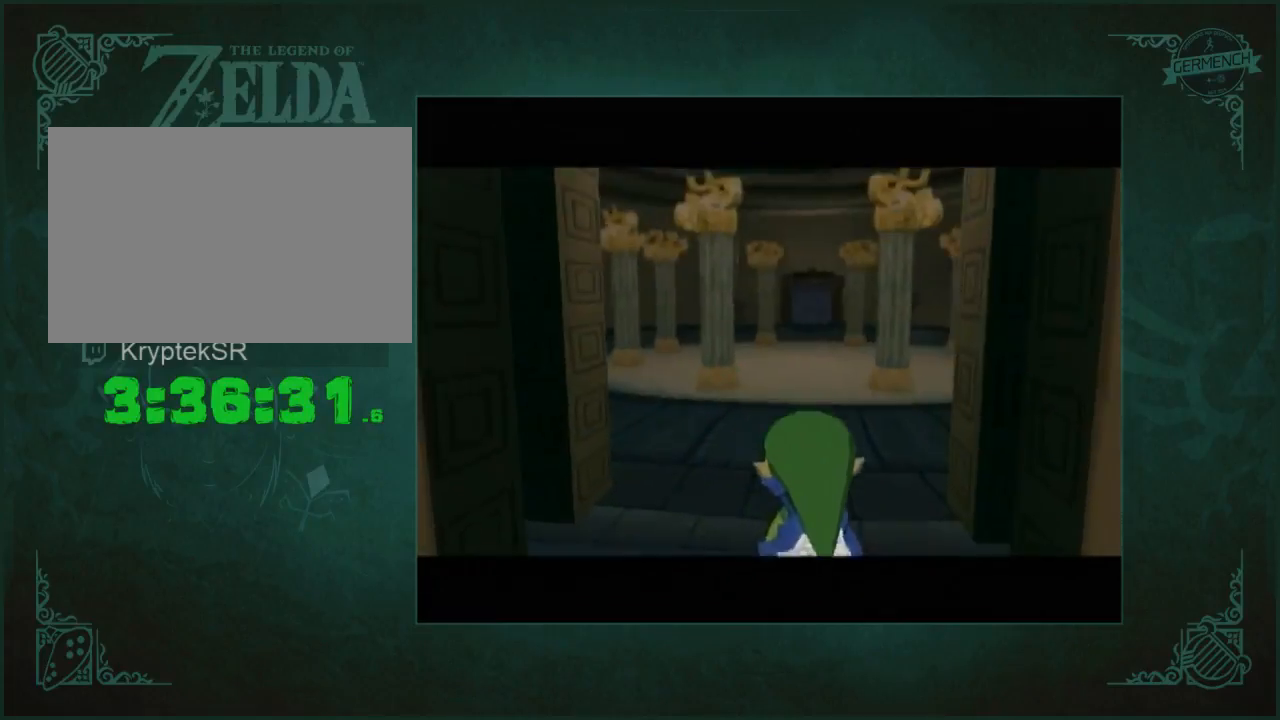
{"buttons": [], "left_stick": "center", "right_stick": "center", "events": []}
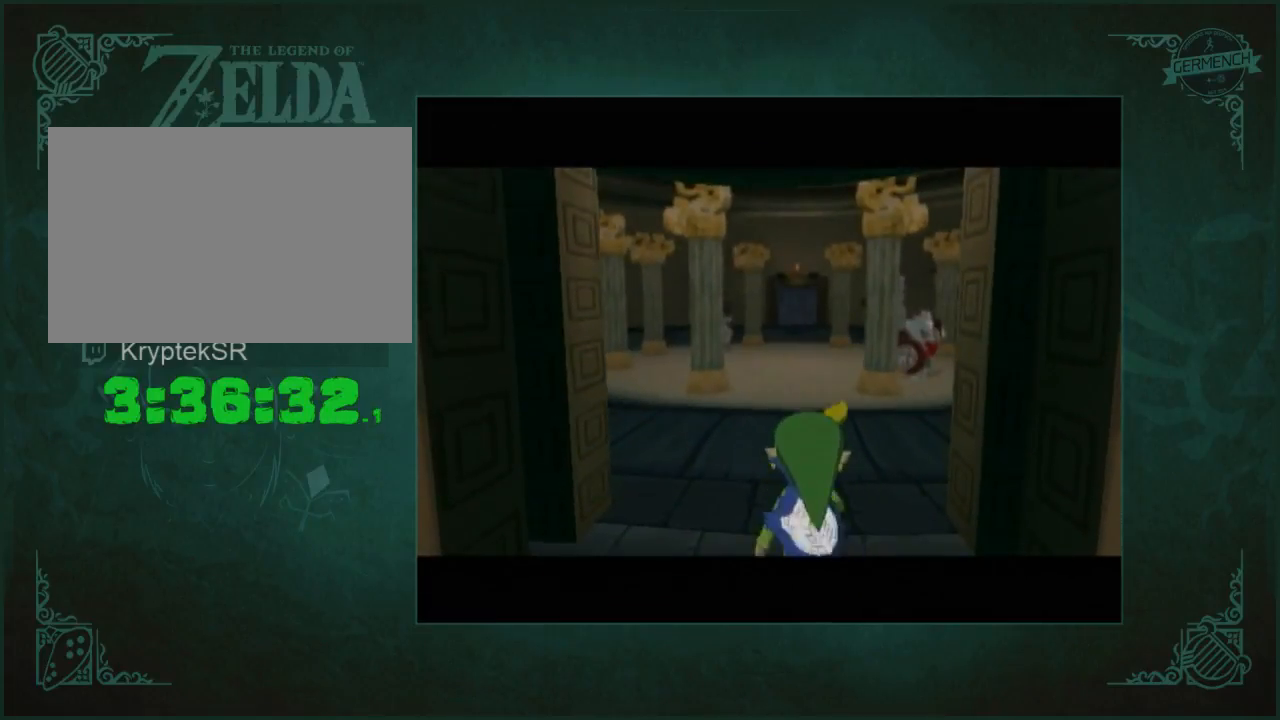
{"buttons": [], "left_stick": "center", "right_stick": "center", "events": []}